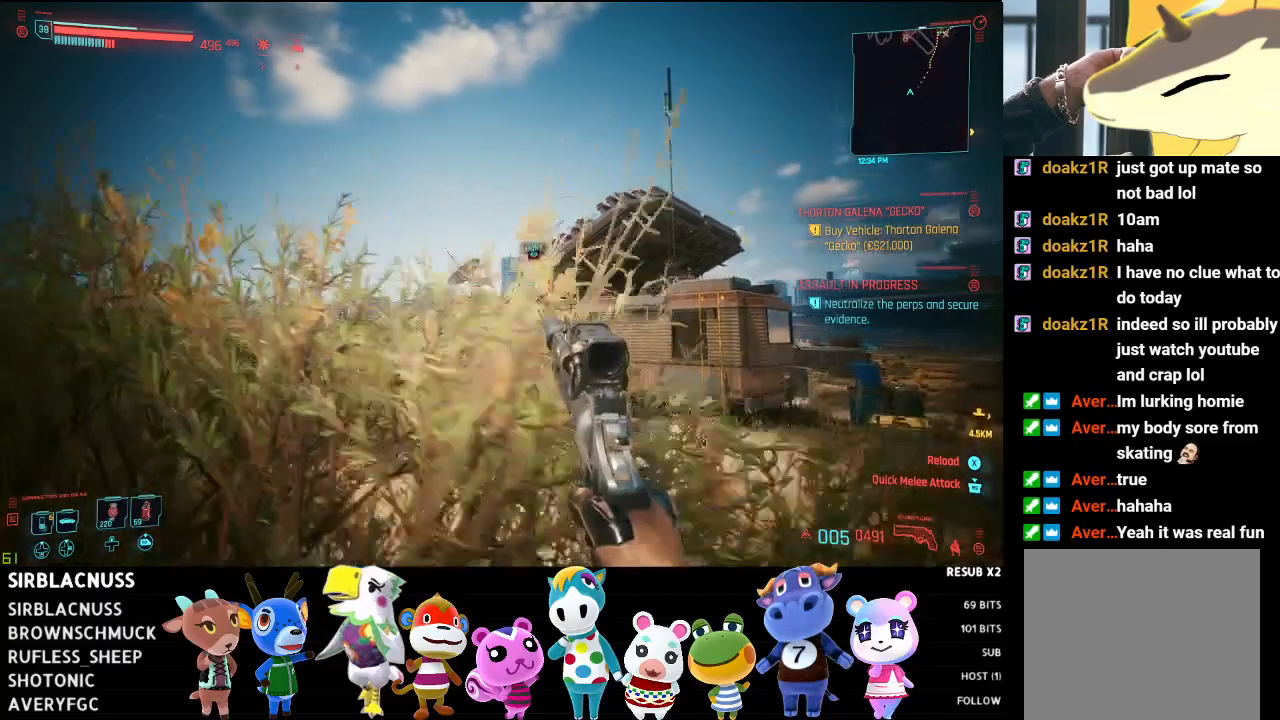
Gameplay with a controller (Xbox layout); each line is a JSON object with the inputs held at the frame after it. "events" lists button and stick changes between this image and that frame as [ms after this image, input, new state], when the widget could be followed in between.
{"buttons": [], "left_stick": "up-left", "right_stick": "right", "events": []}
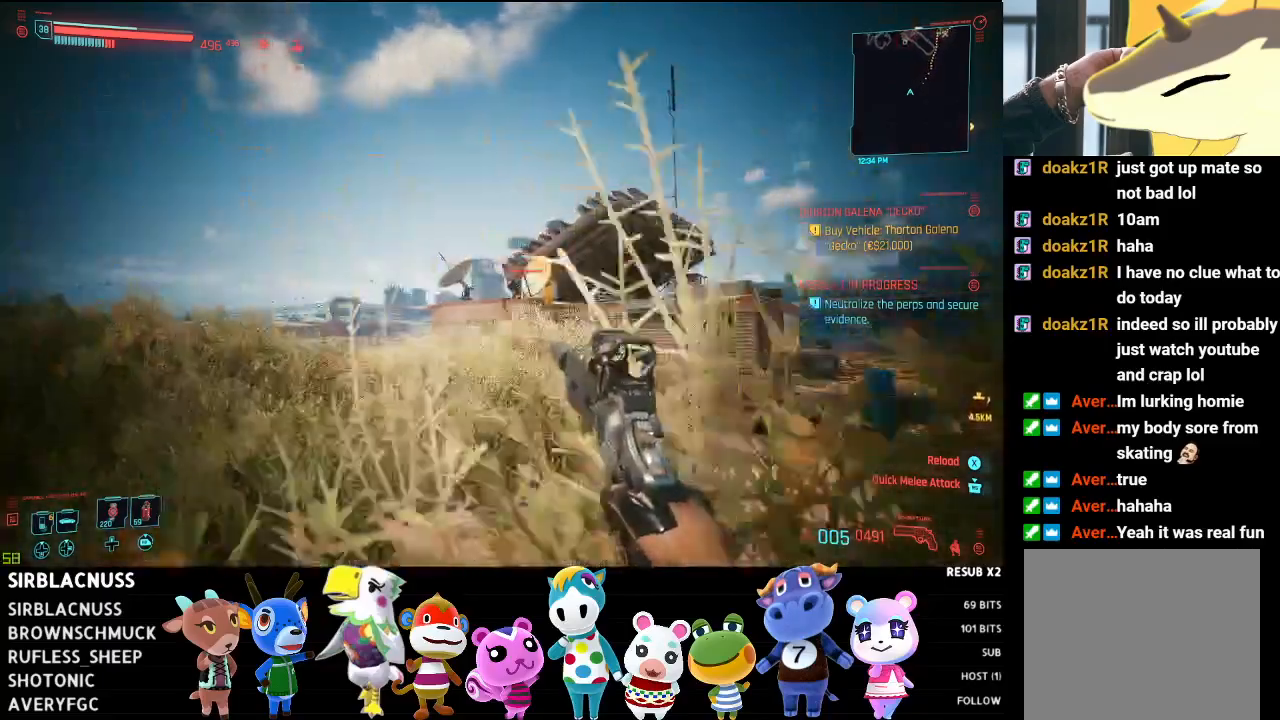
{"buttons": [], "left_stick": "up-left", "right_stick": "right", "events": [[233, "right_stick", "up-right"], [500, "right_stick", "right"]]}
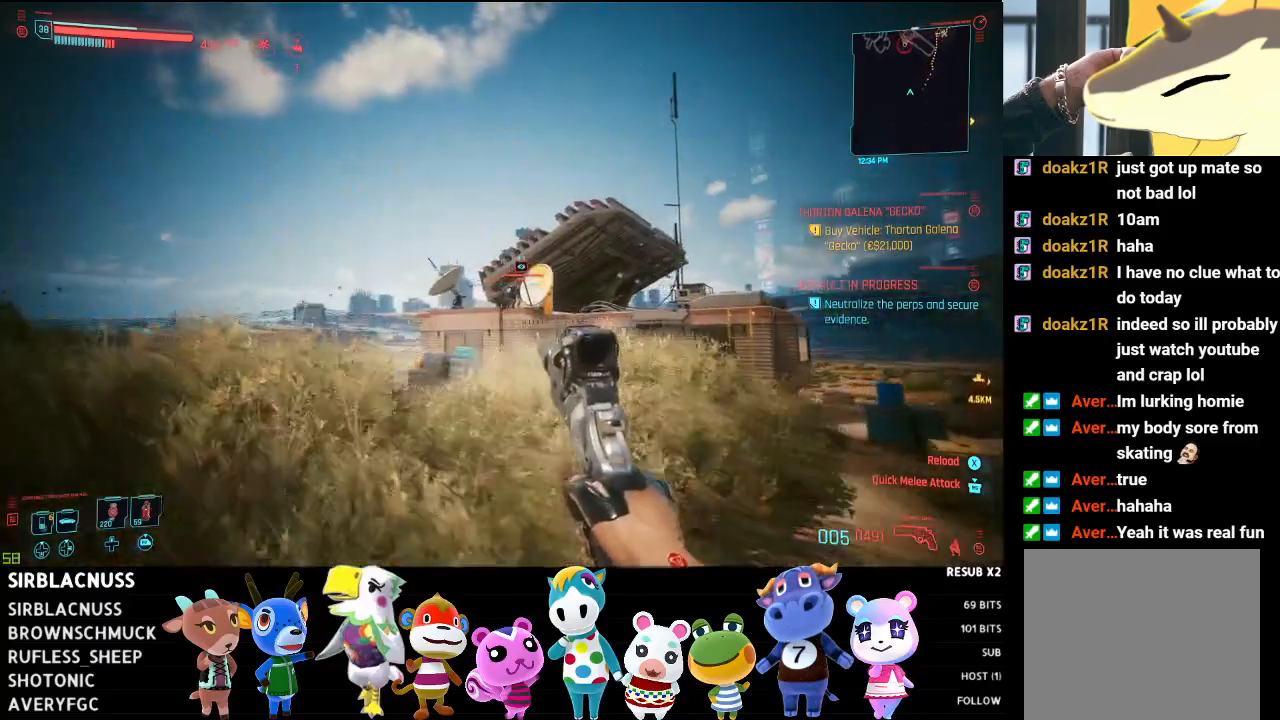
{"buttons": [], "left_stick": "up-left", "right_stick": "right", "events": []}
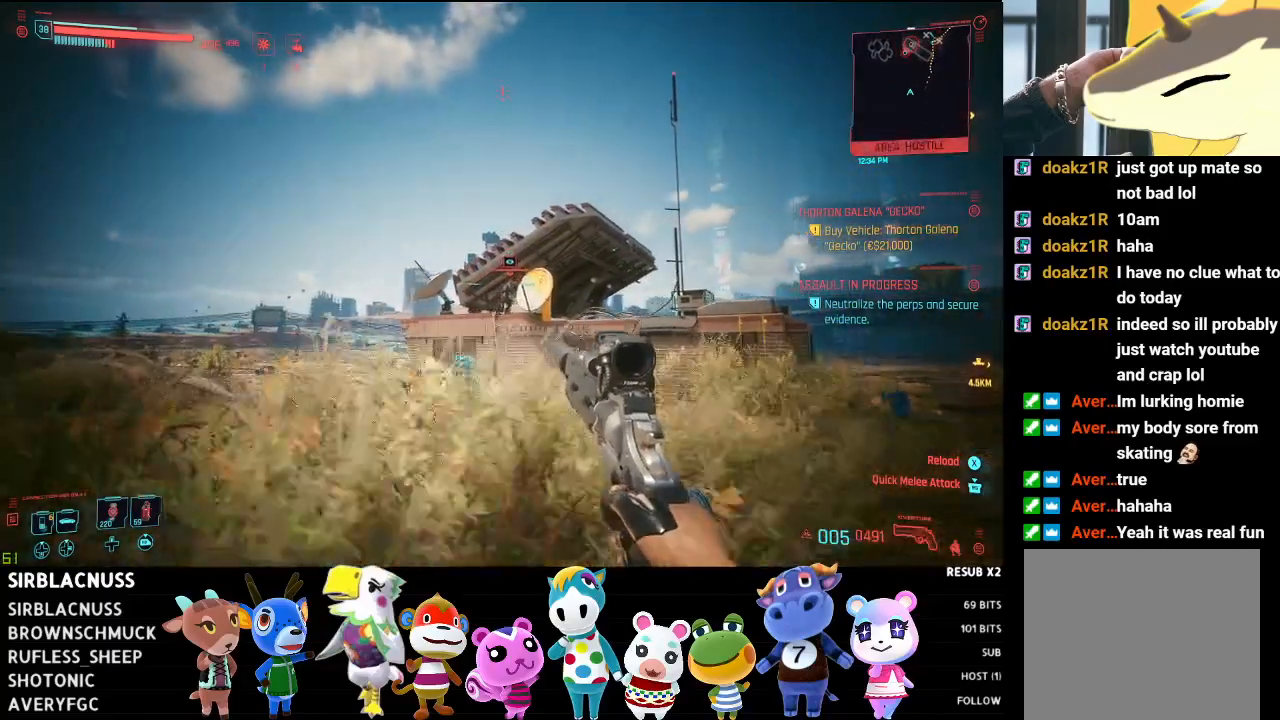
{"buttons": [], "left_stick": "up-left", "right_stick": "right", "events": []}
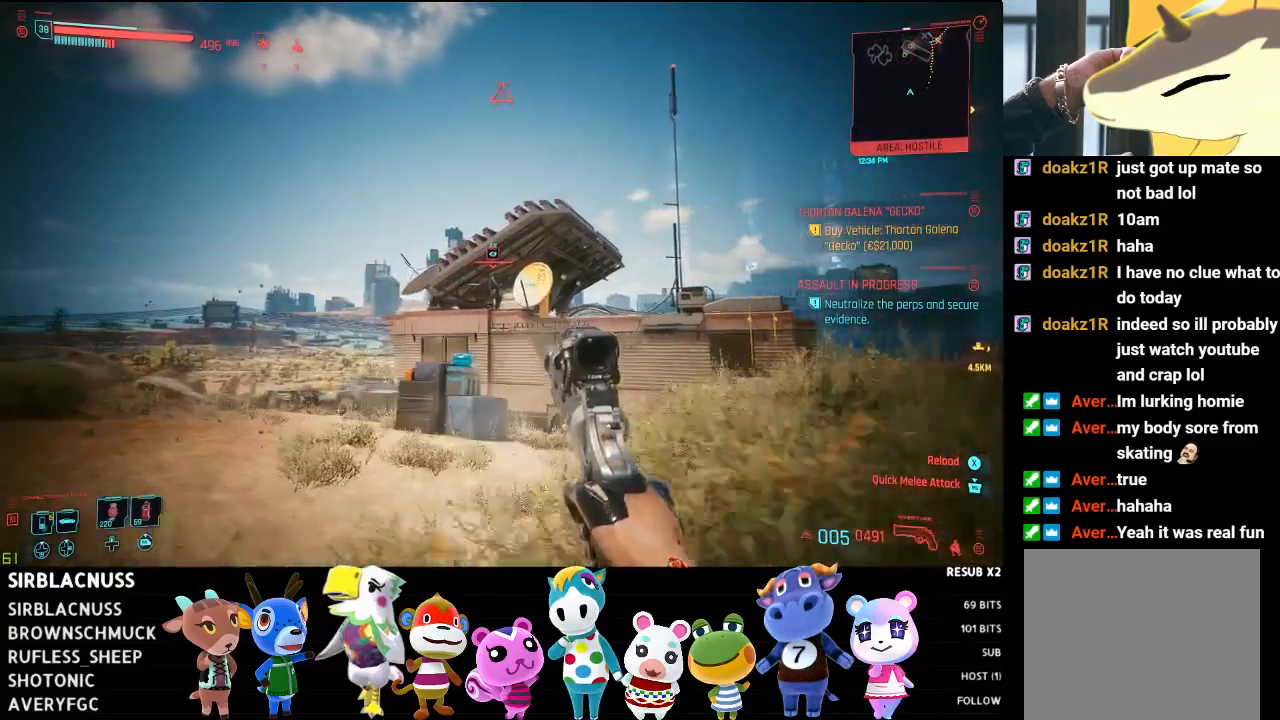
{"buttons": ["L2"], "left_stick": "up-left", "right_stick": "center", "events": [[200, "right_stick", "up-right"], [367, "L2", "down"], [450, "right_stick", "center"]]}
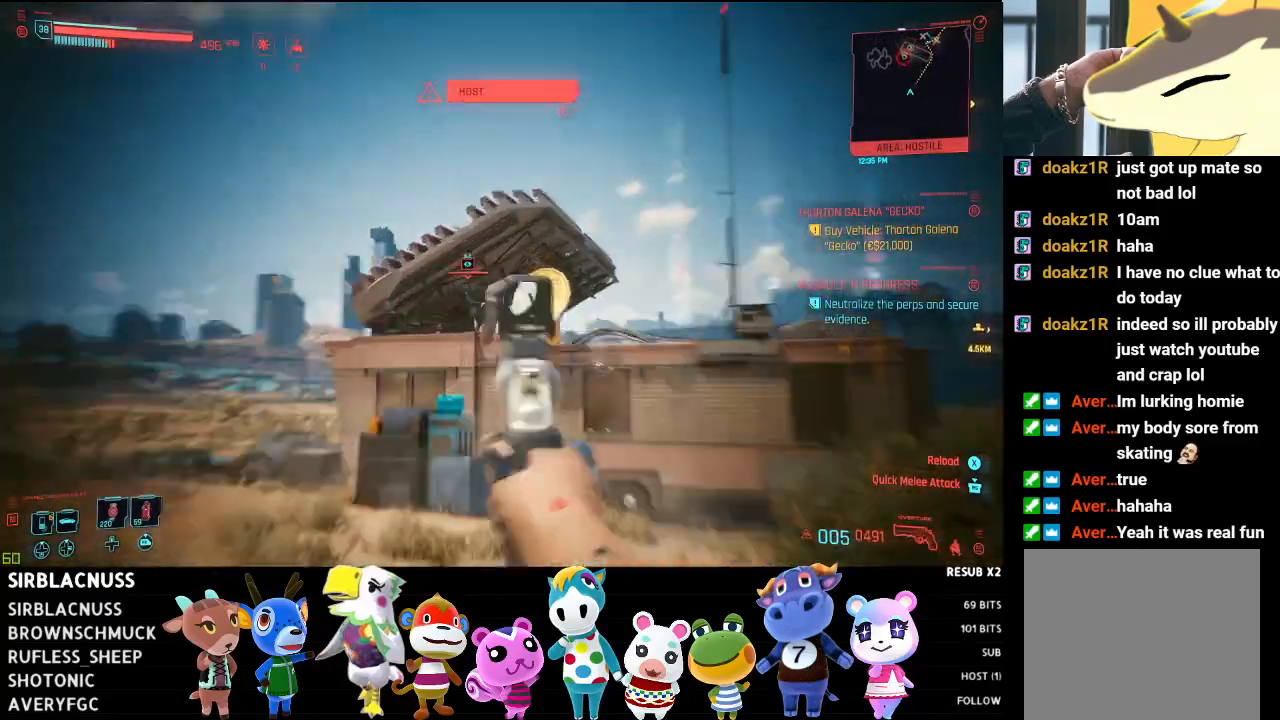
{"buttons": ["L2"], "left_stick": "center", "right_stick": "center", "events": [[133, "right_stick", "left"], [233, "left_stick", "center"], [317, "right_stick", "center"]]}
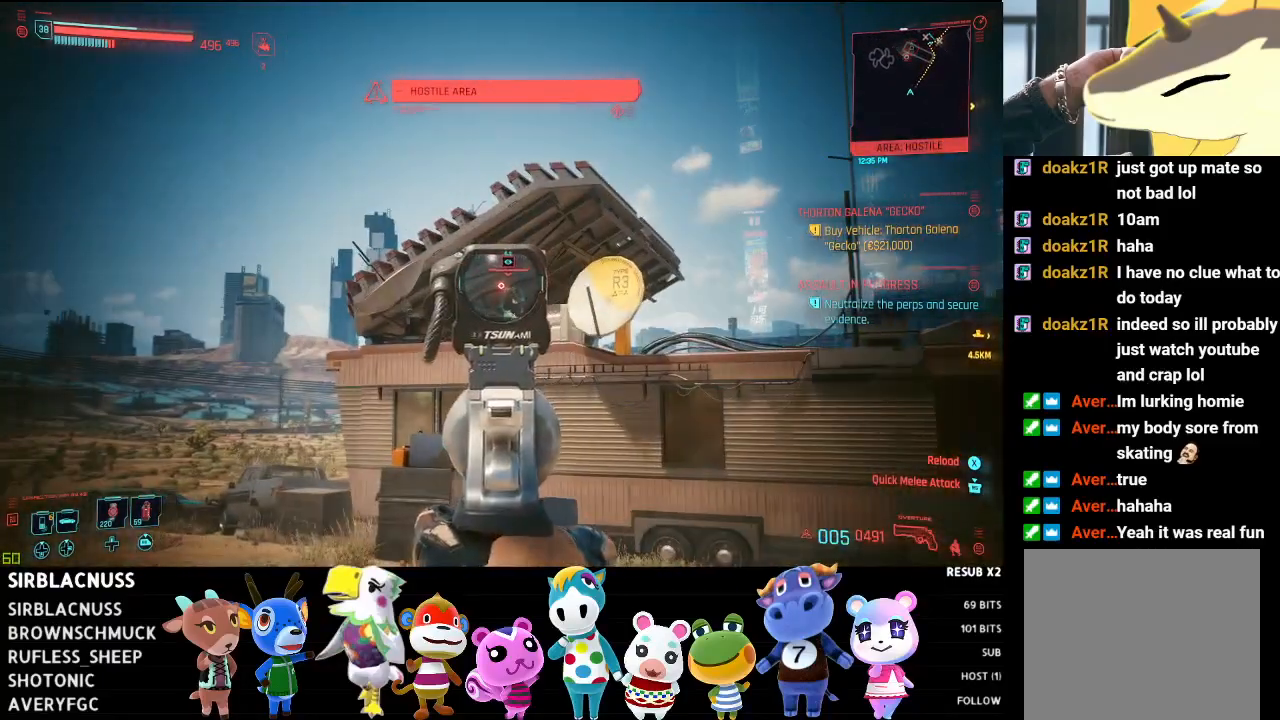
{"buttons": ["L2"], "left_stick": "center", "right_stick": "center", "events": [[33, "right_stick", "right"], [433, "right_stick", "center"]]}
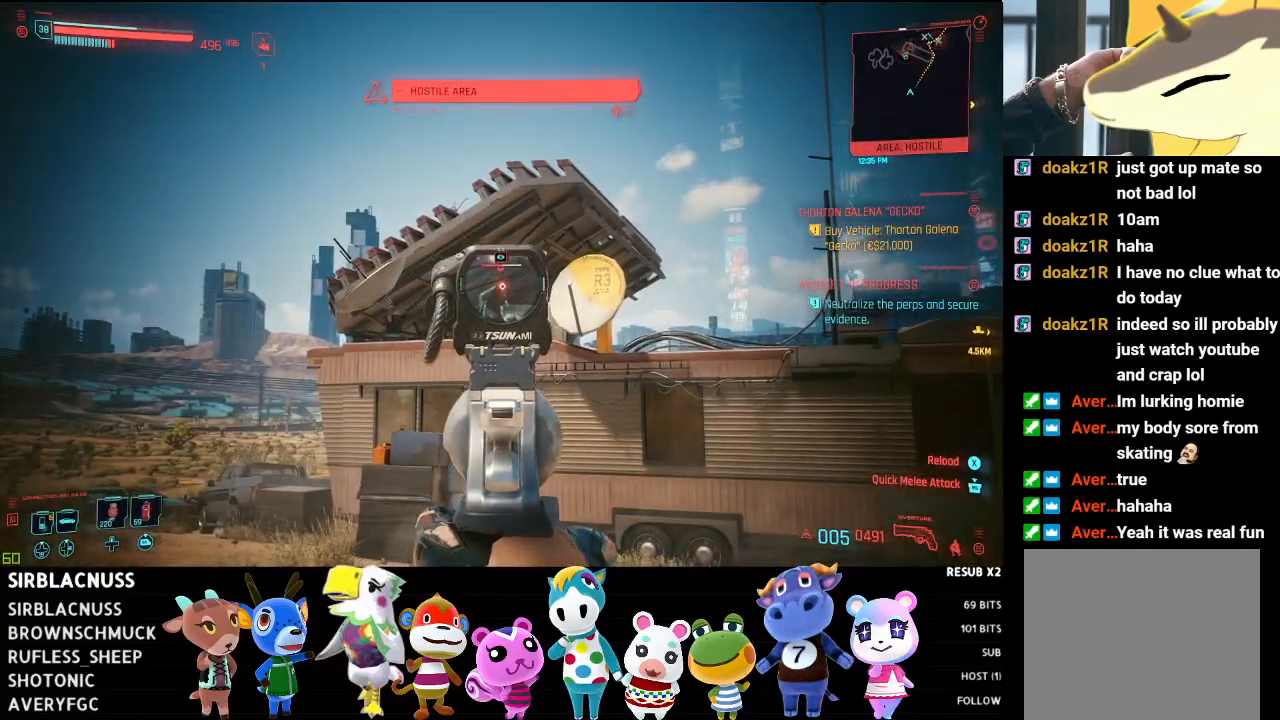
{"buttons": ["L2"], "left_stick": "center", "right_stick": "center", "events": [[67, "right_stick", "up"], [167, "right_stick", "center"], [200, "R2", "down"], [300, "R2", "up"]]}
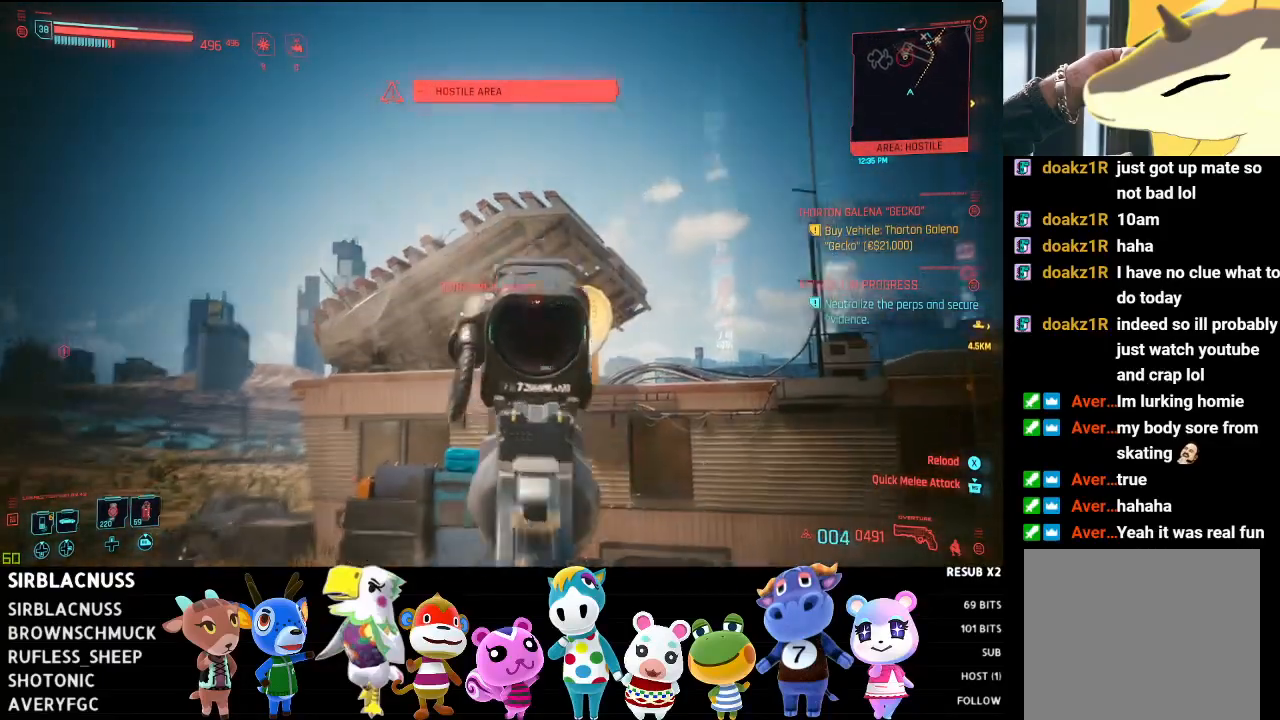
{"buttons": ["L2"], "left_stick": "center", "right_stick": "center", "events": []}
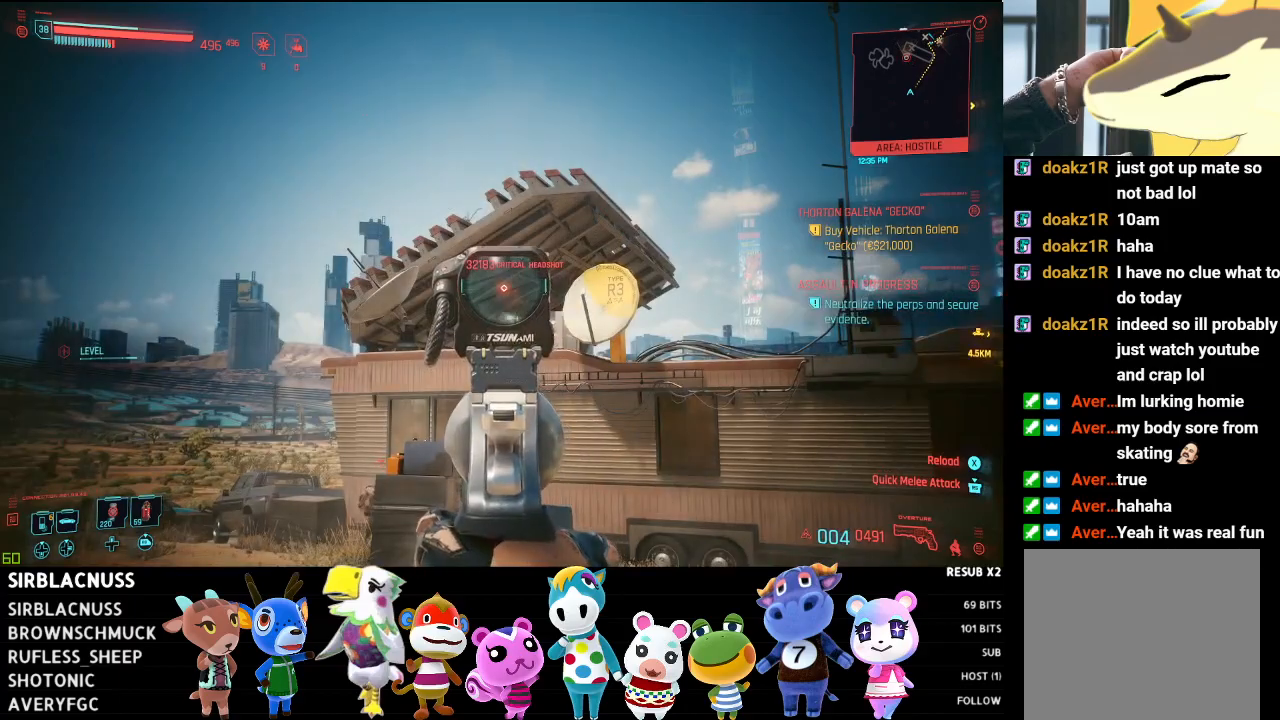
{"buttons": [], "left_stick": "right", "right_stick": "center", "events": [[83, "L2", "up"], [200, "X", "down"], [233, "X", "up"], [233, "left_stick", "right"]]}
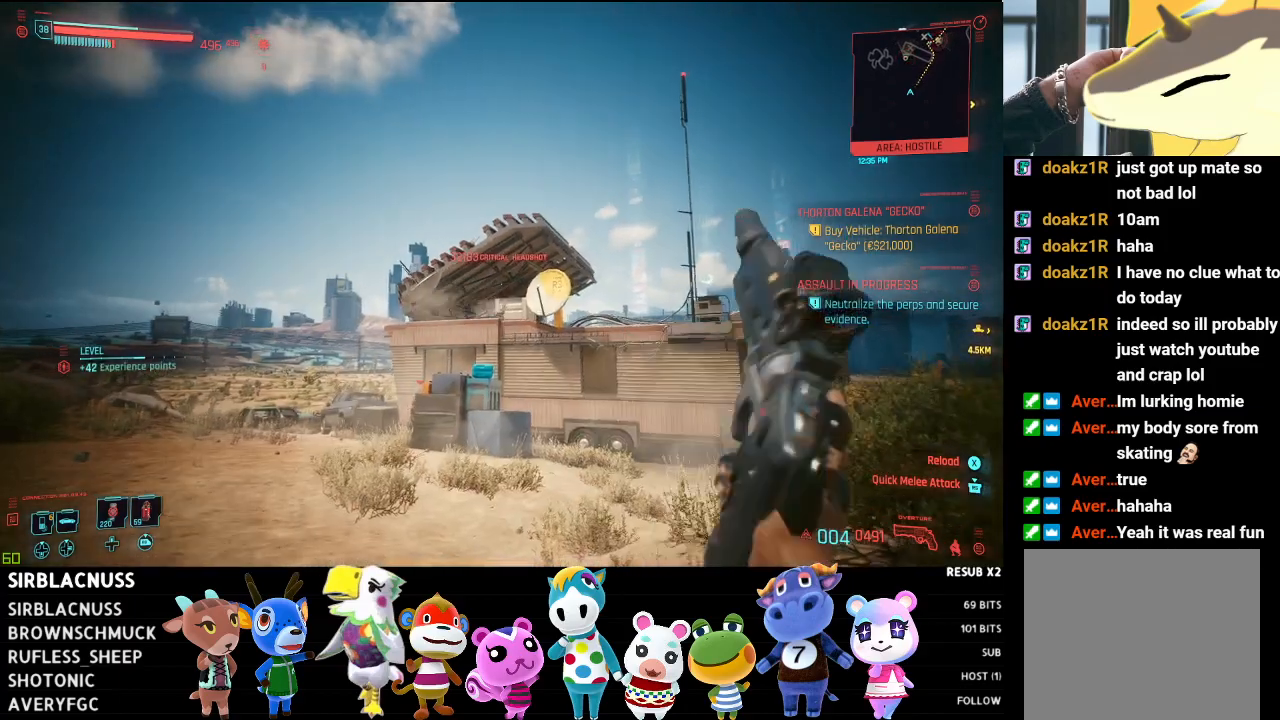
{"buttons": [], "left_stick": "down-right", "right_stick": "down", "events": [[100, "right_stick", "down"], [483, "left_stick", "down-right"]]}
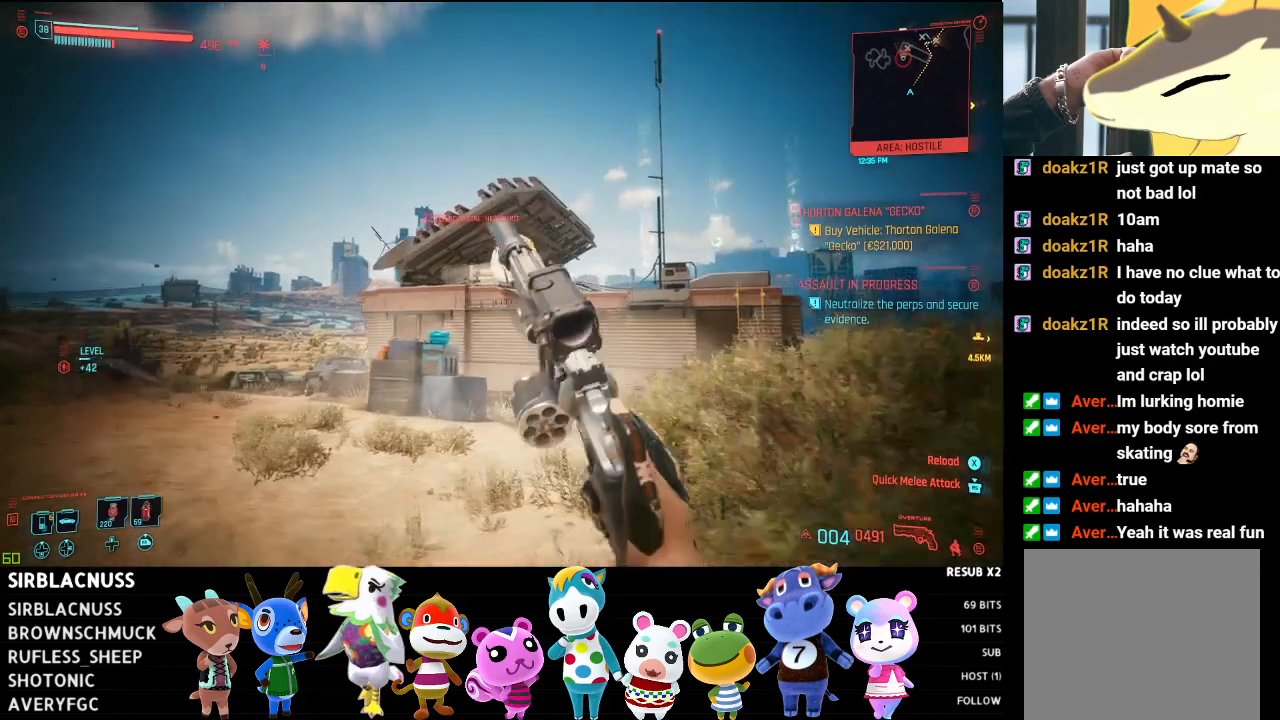
{"buttons": [], "left_stick": "down", "right_stick": "center", "events": [[83, "left_stick", "down"], [483, "right_stick", "center"]]}
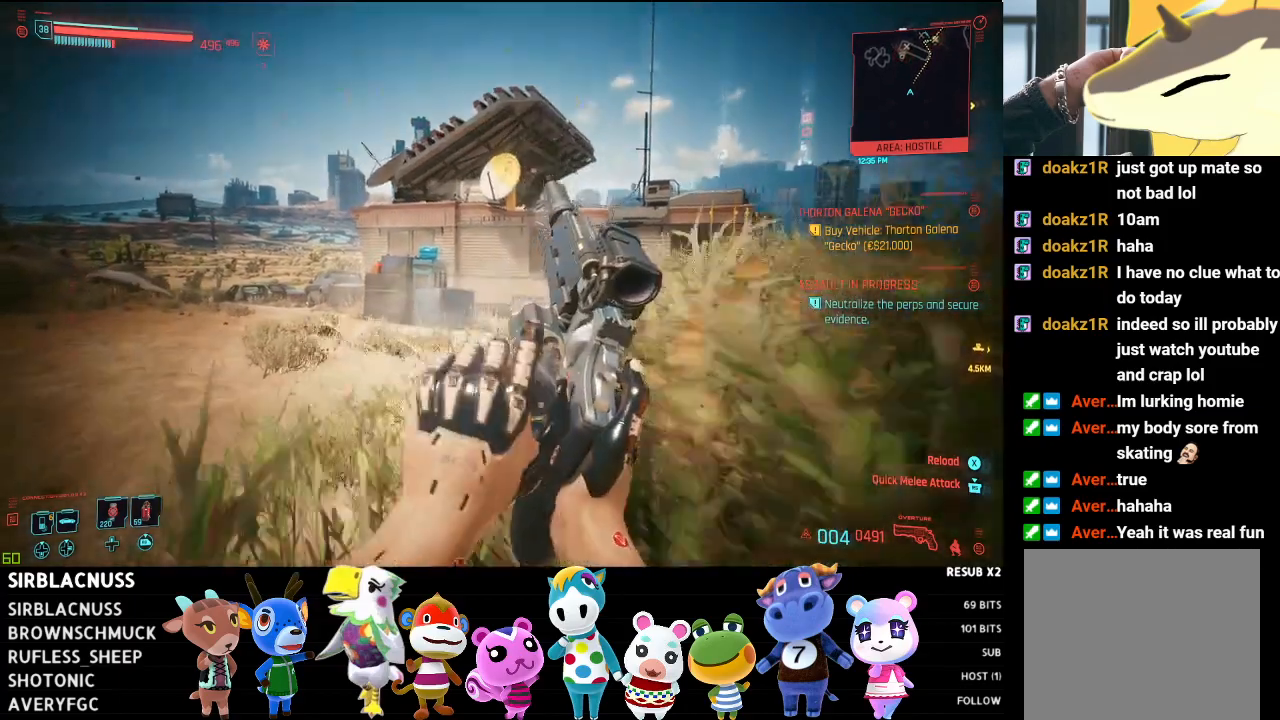
{"buttons": [], "left_stick": "down-left", "right_stick": "up-left", "events": [[200, "left_stick", "down-left"], [200, "right_stick", "left"], [333, "right_stick", "center"], [483, "right_stick", "up-left"]]}
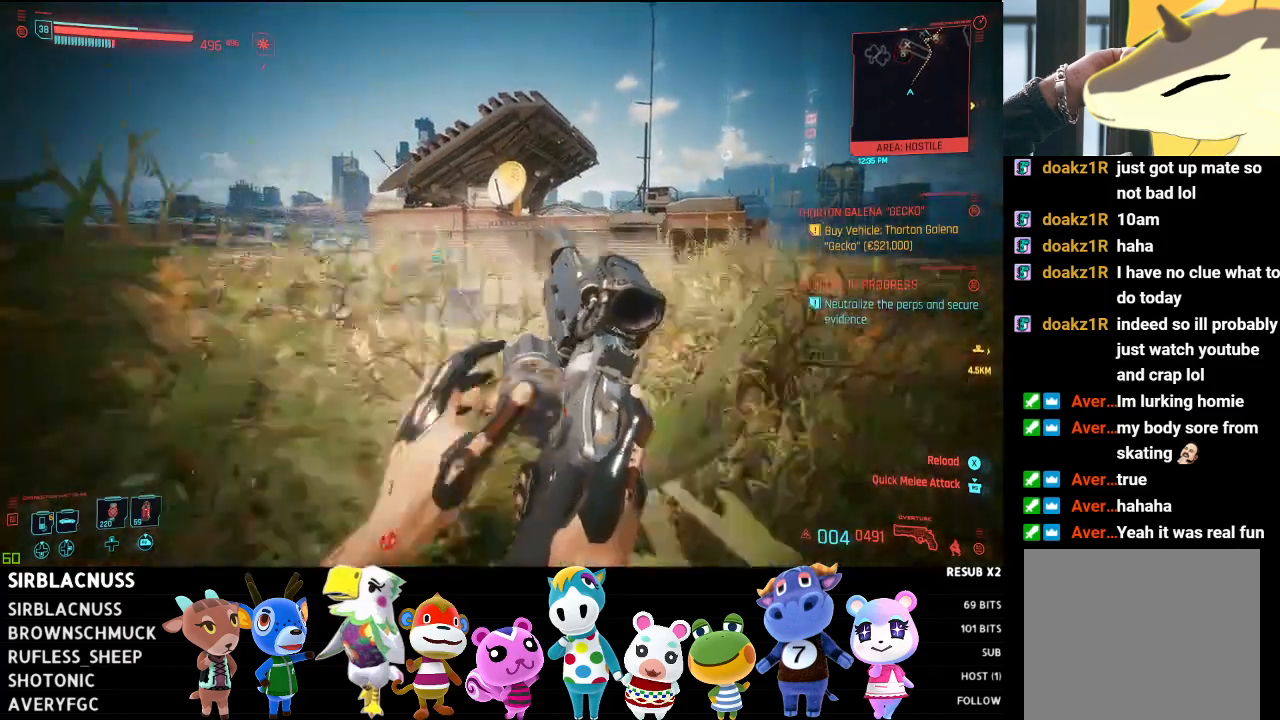
{"buttons": ["L2"], "left_stick": "up-left", "right_stick": "down-left", "events": [[133, "left_stick", "left"], [133, "right_stick", "center"], [300, "right_stick", "left"], [367, "L2", "down"], [400, "left_stick", "up-left"], [500, "right_stick", "down-left"]]}
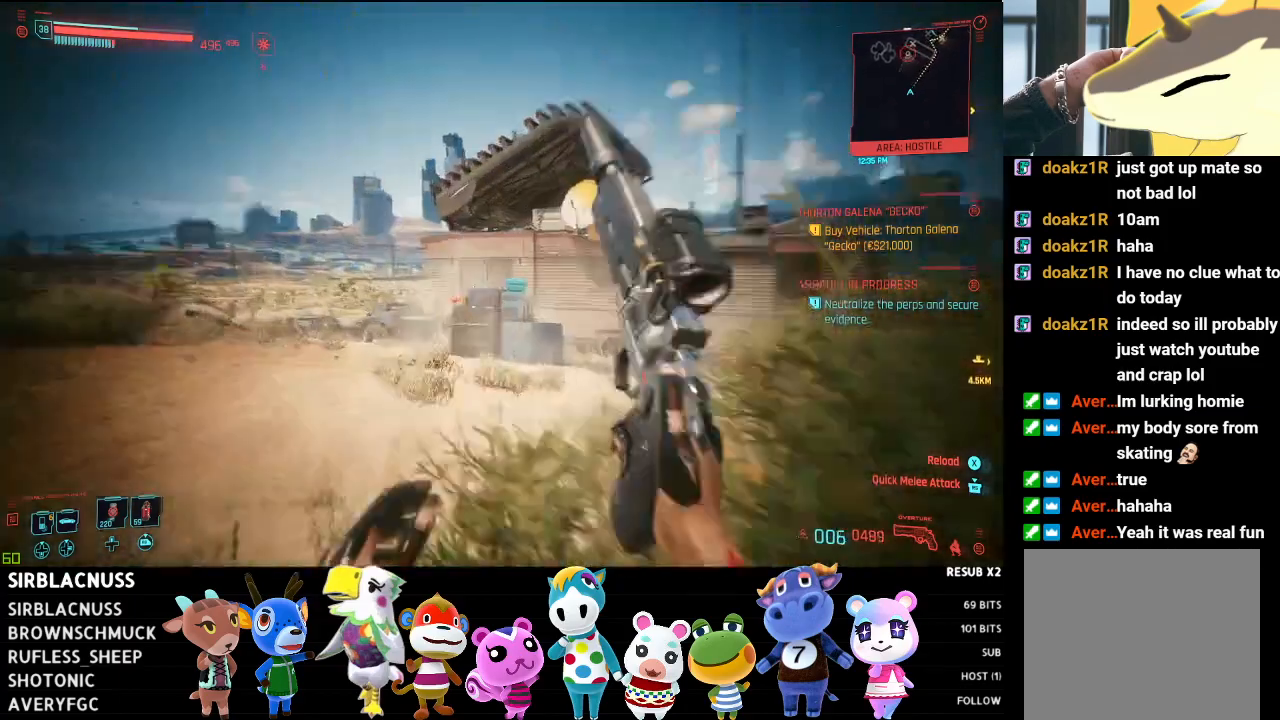
{"buttons": ["L2"], "left_stick": "up-left", "right_stick": "down", "events": [[417, "right_stick", "down"]]}
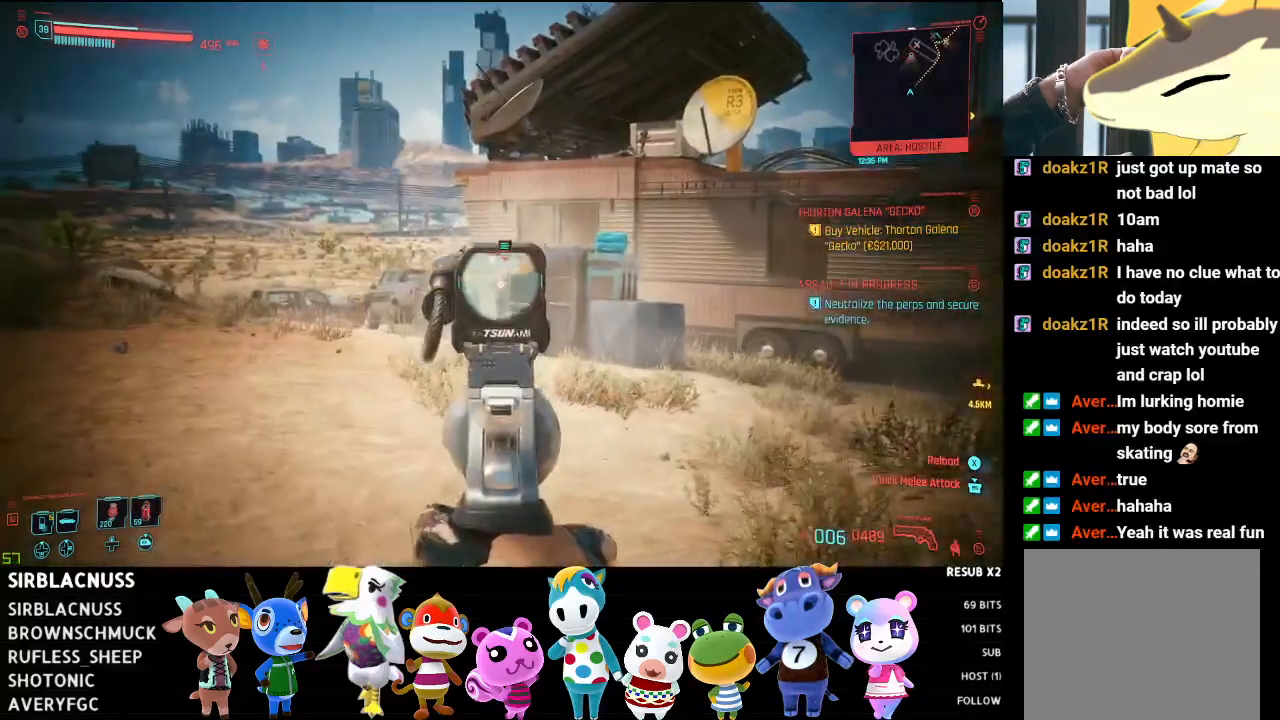
{"buttons": ["L2"], "left_stick": "center", "right_stick": "up", "events": [[100, "right_stick", "center"], [200, "right_stick", "up"], [250, "left_stick", "center"]]}
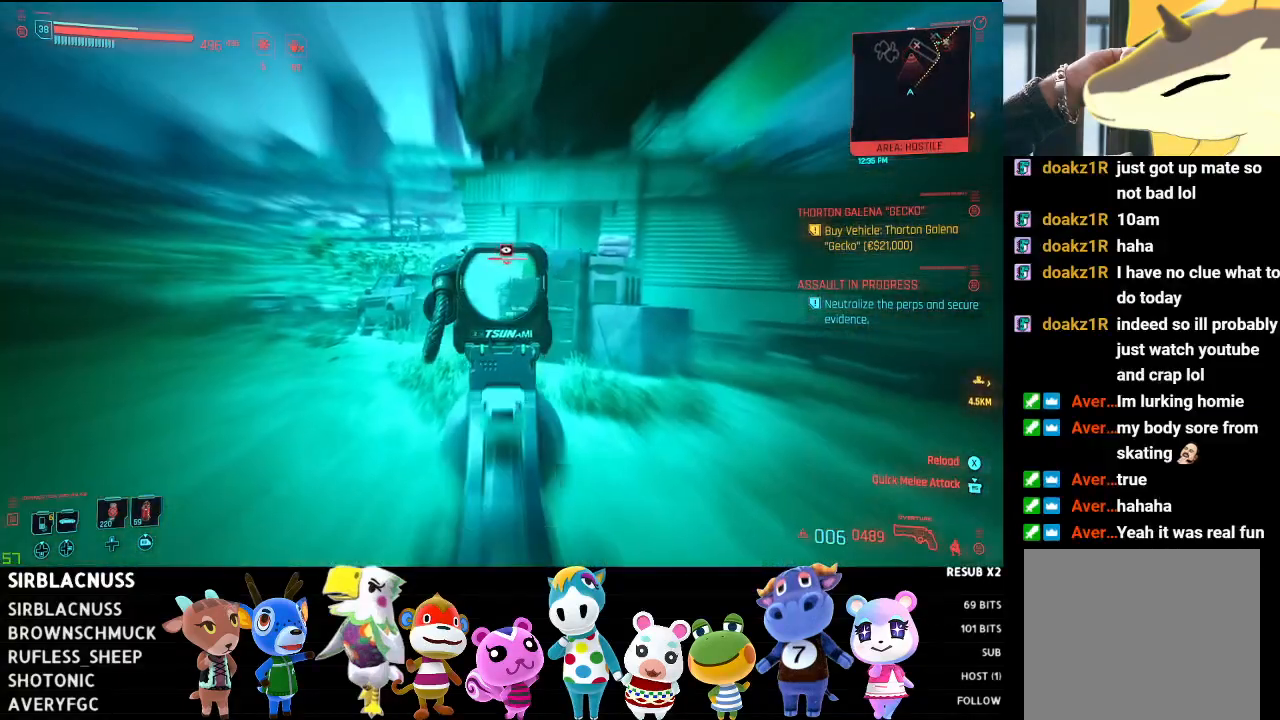
{"buttons": ["L2"], "left_stick": "center", "right_stick": "center", "events": [[100, "right_stick", "center"], [200, "R2", "down"], [333, "R2", "up"]]}
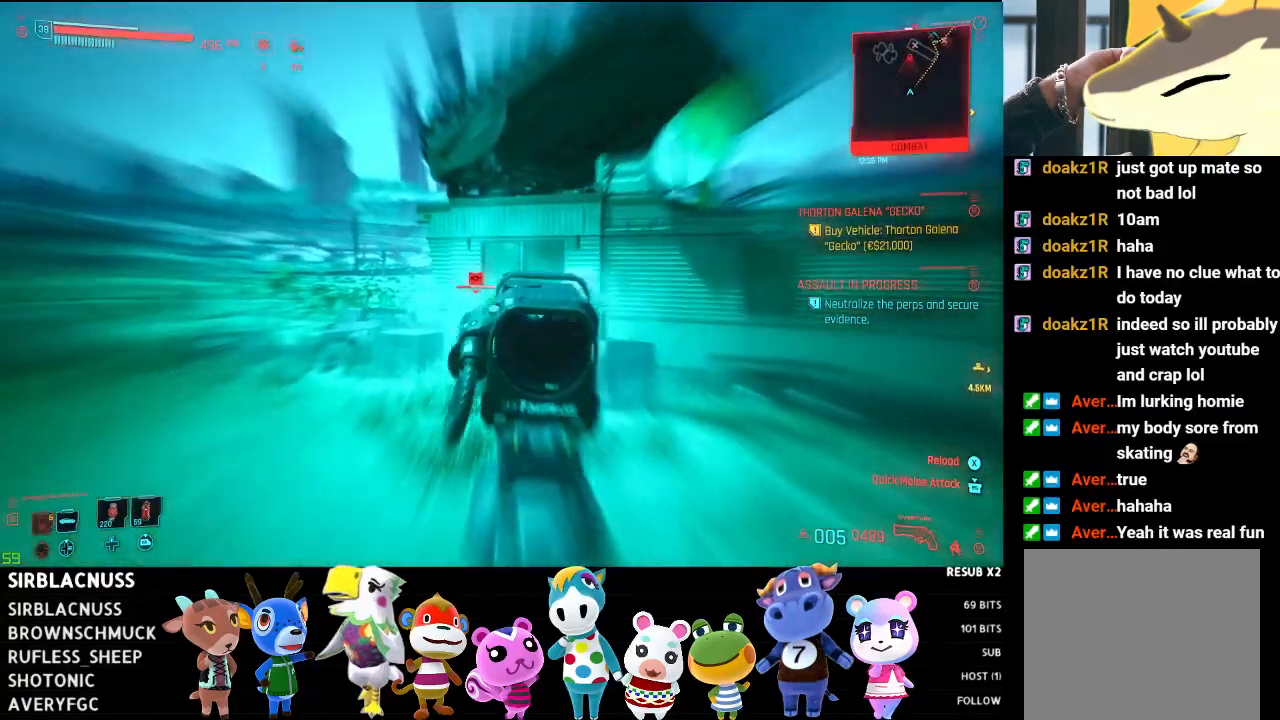
{"buttons": ["L2"], "left_stick": "center", "right_stick": "center", "events": []}
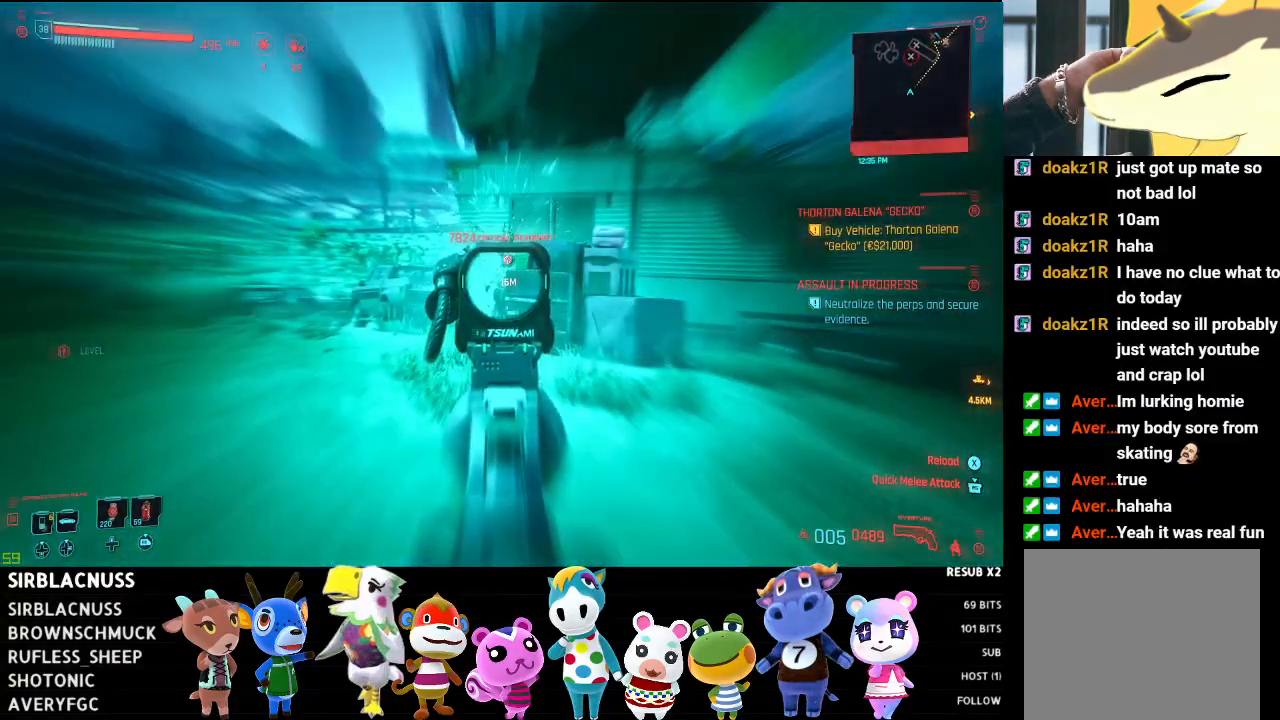
{"buttons": [], "left_stick": "up-left", "right_stick": "center", "events": [[17, "L2", "up"], [200, "left_stick", "up-left"], [317, "X", "down"], [367, "X", "up"]]}
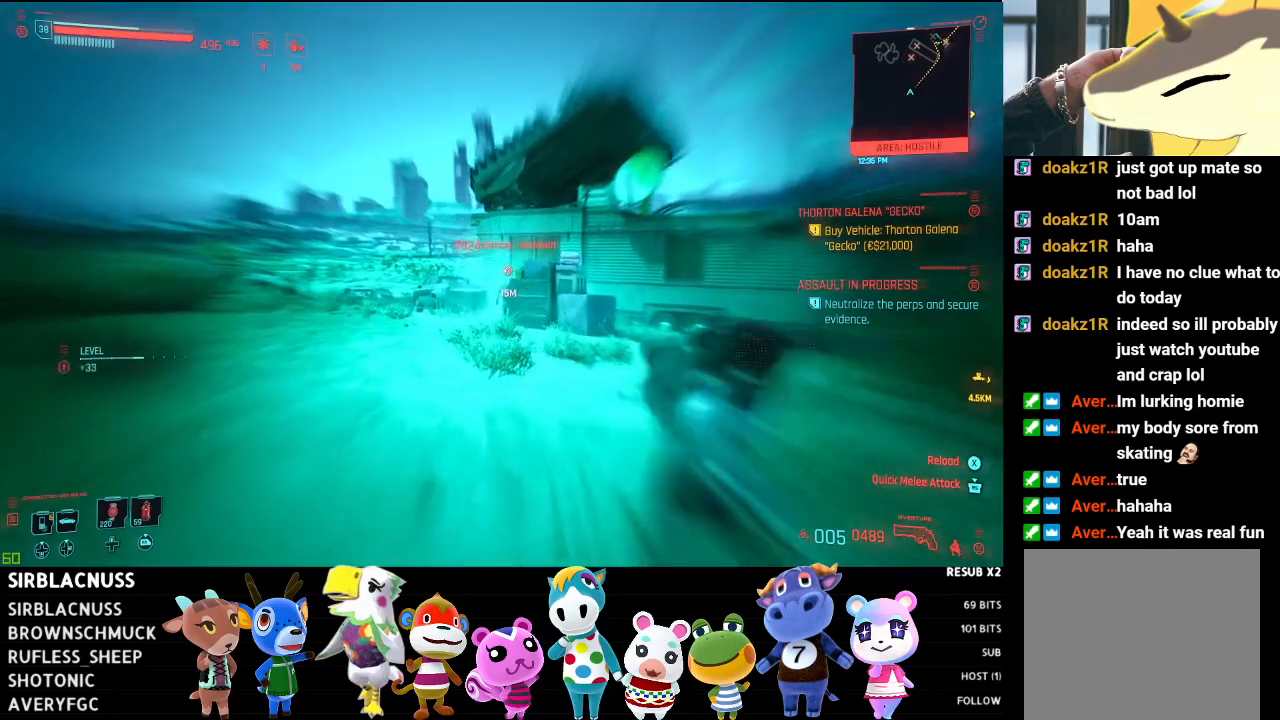
{"buttons": [], "left_stick": "up-left", "right_stick": "right", "events": [[167, "right_stick", "right"], [350, "right_stick", "center"], [467, "right_stick", "right"]]}
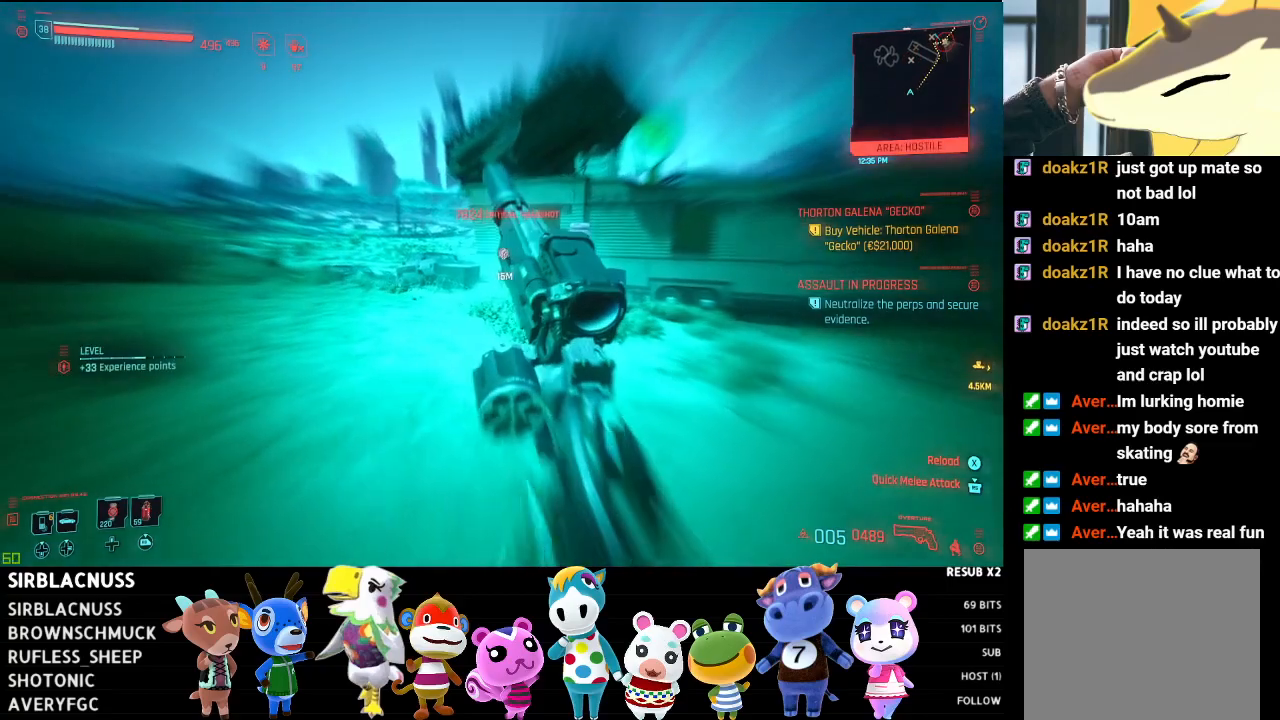
{"buttons": [], "left_stick": "up-left", "right_stick": "right", "events": [[183, "right_stick", "center"], [383, "right_stick", "right"]]}
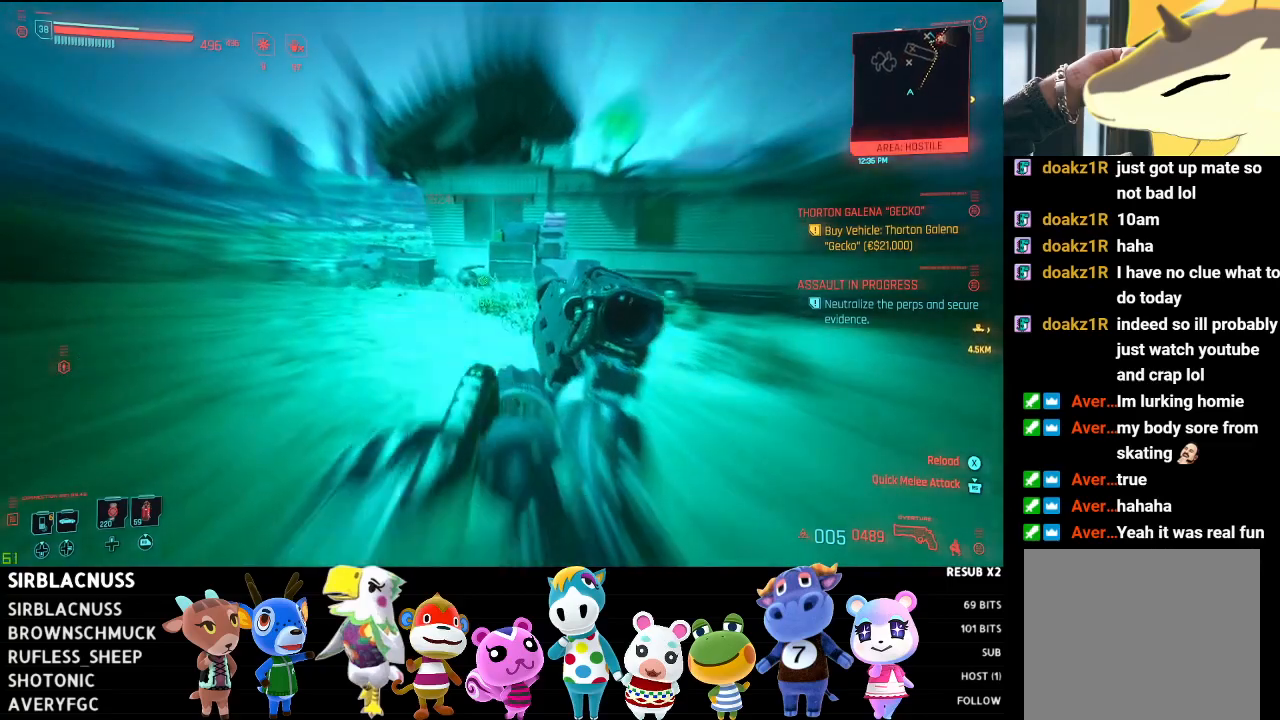
{"buttons": [], "left_stick": "up-left", "right_stick": "center", "events": [[17, "right_stick", "center"], [100, "right_stick", "right"], [433, "right_stick", "center"]]}
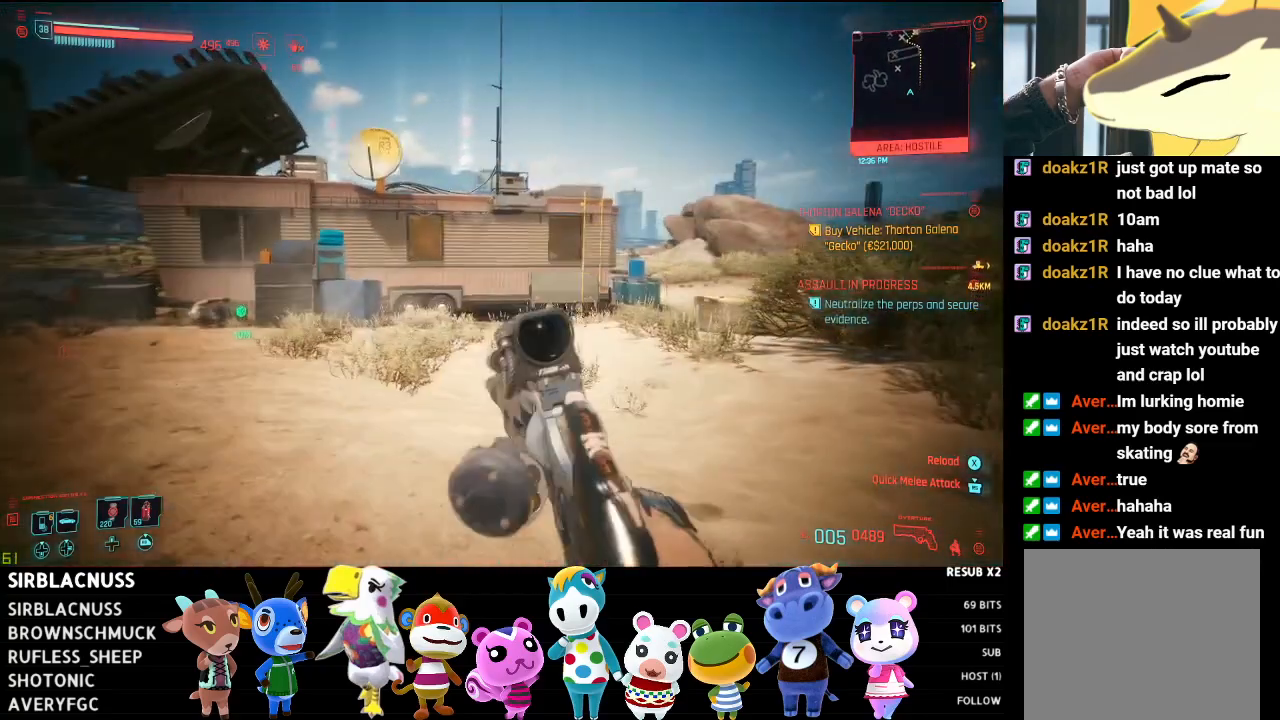
{"buttons": [], "left_stick": "up-left", "right_stick": "center", "events": []}
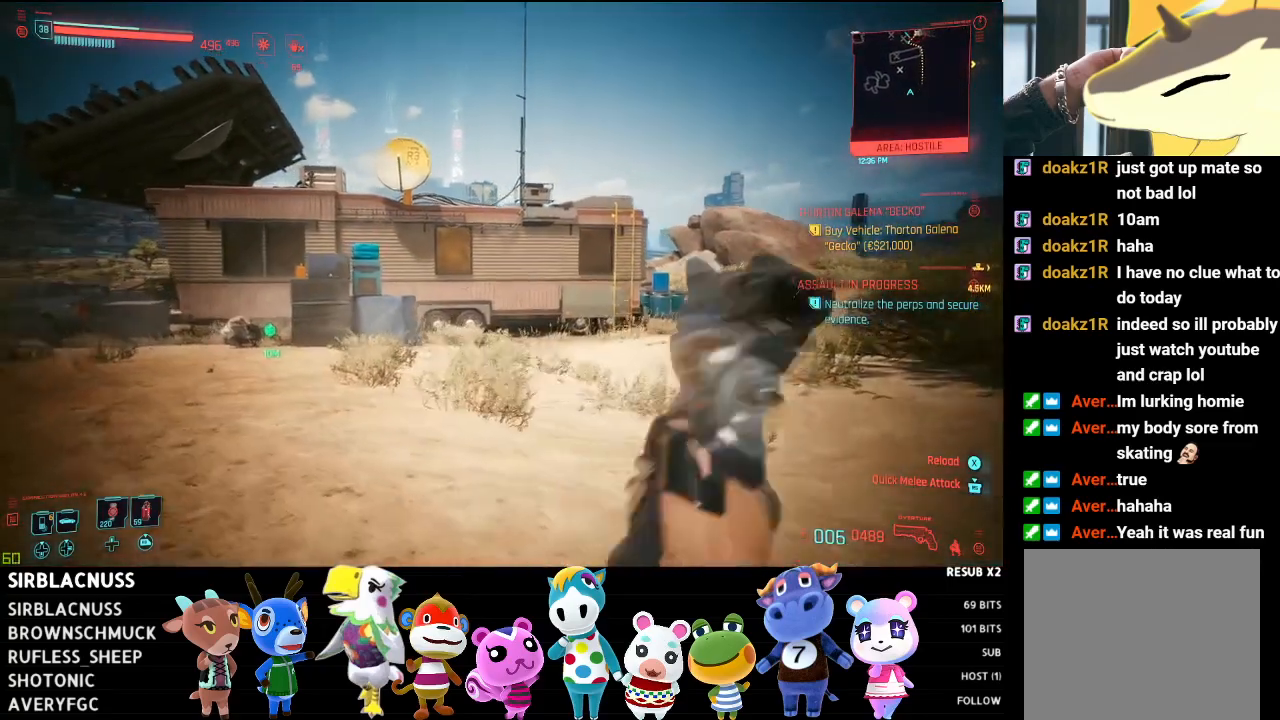
{"buttons": [], "left_stick": "up-left", "right_stick": "center", "events": [[333, "right_stick", "left"], [417, "right_stick", "center"]]}
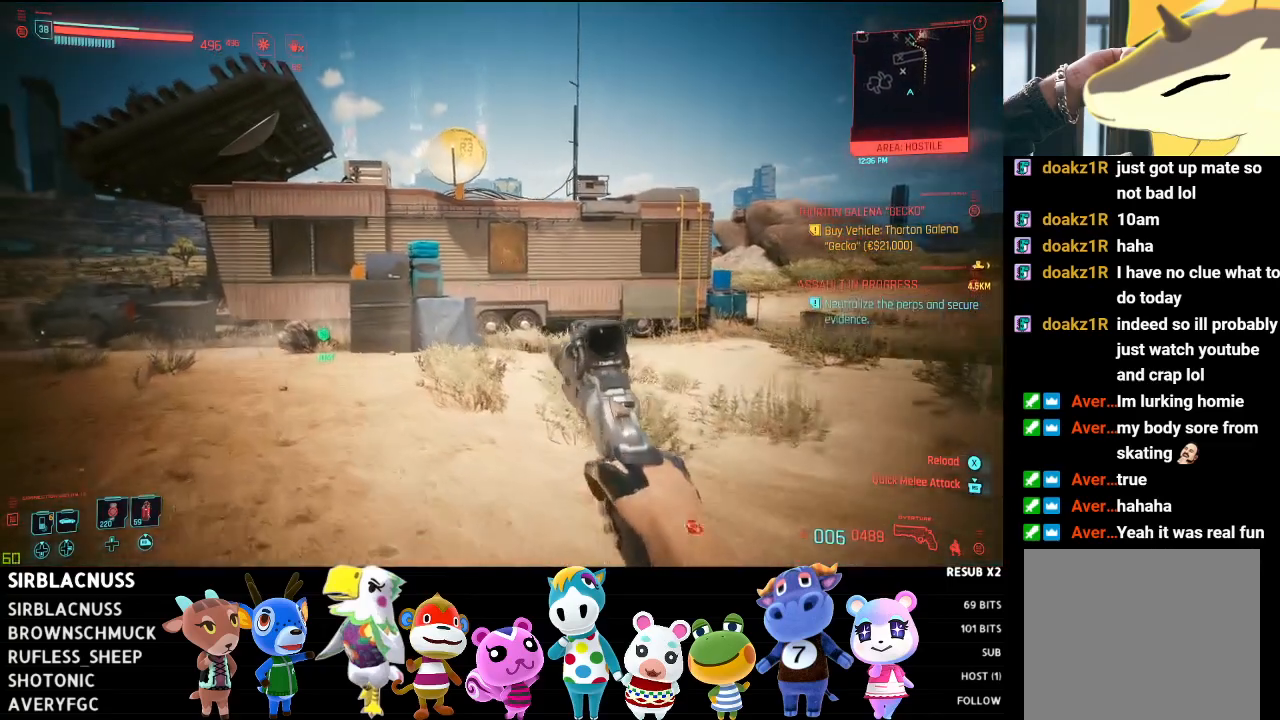
{"buttons": [], "left_stick": "up-left", "right_stick": "left", "events": [[100, "right_stick", "down-left"], [250, "right_stick", "center"], [450, "right_stick", "left"]]}
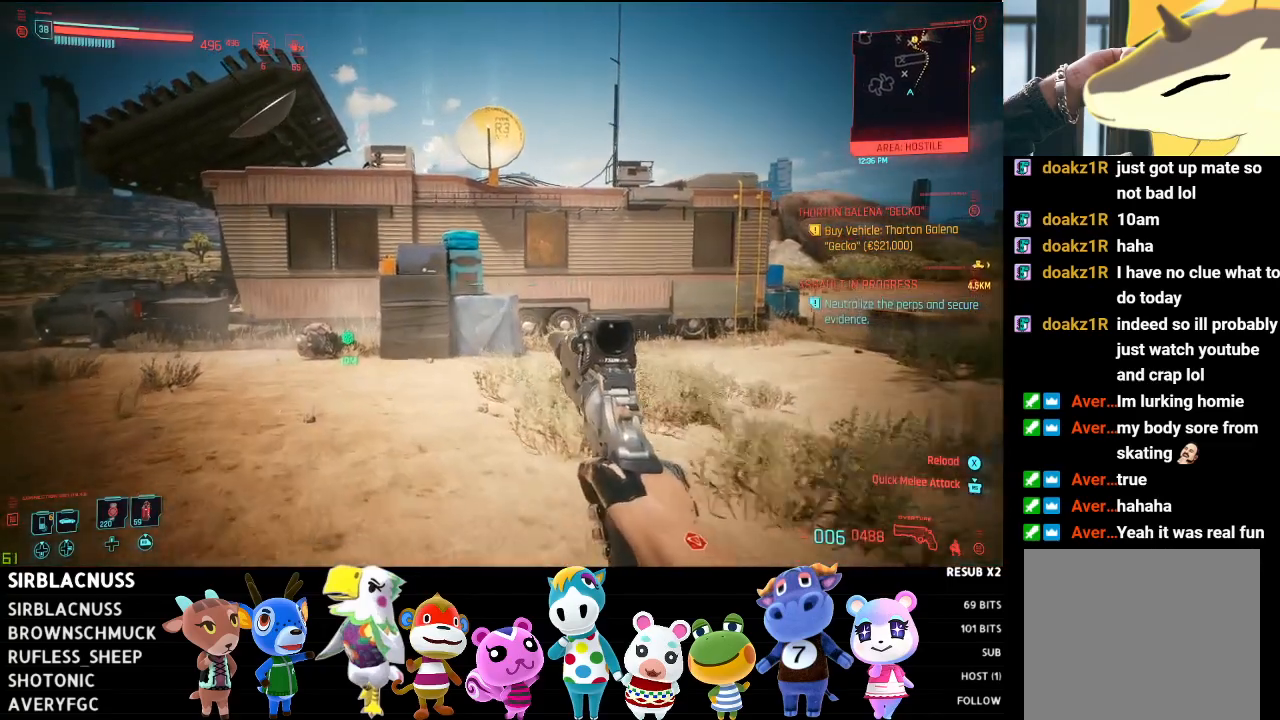
{"buttons": [], "left_stick": "up-left", "right_stick": "down-left", "events": [[100, "right_stick", "center"], [450, "right_stick", "down-left"]]}
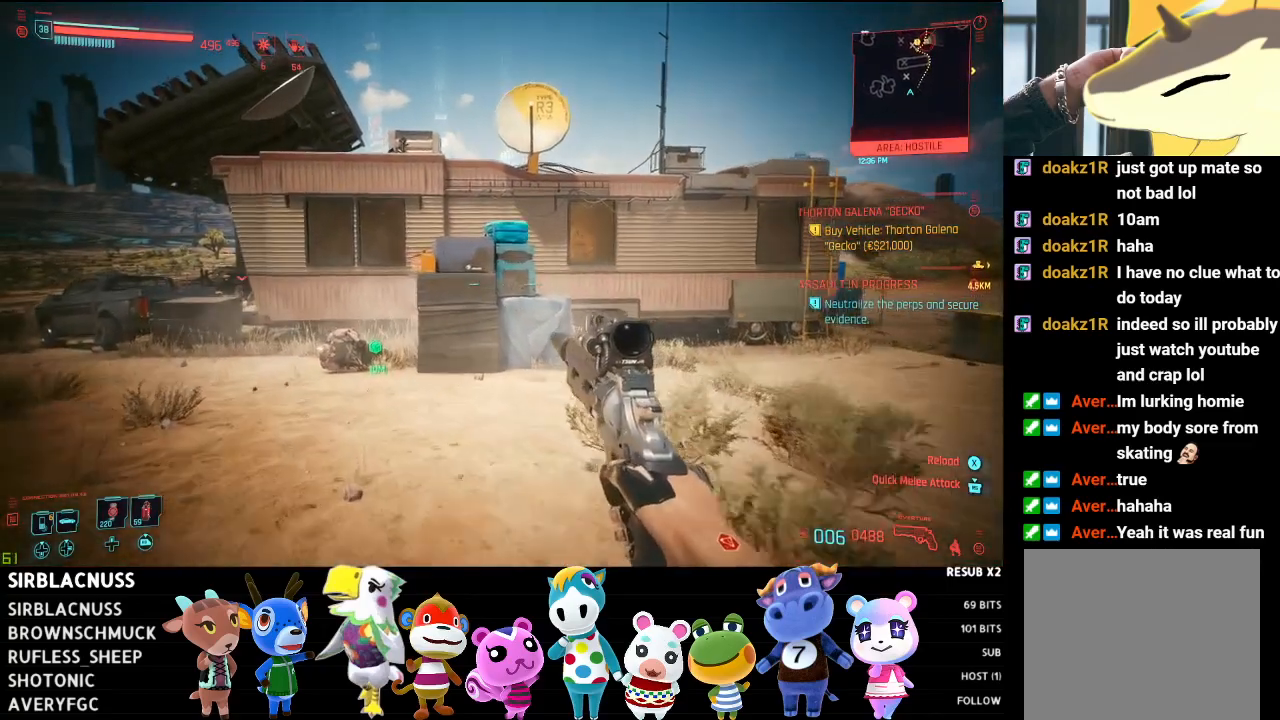
{"buttons": [], "left_stick": "up-left", "right_stick": "center", "events": [[83, "right_stick", "down"], [250, "right_stick", "center"]]}
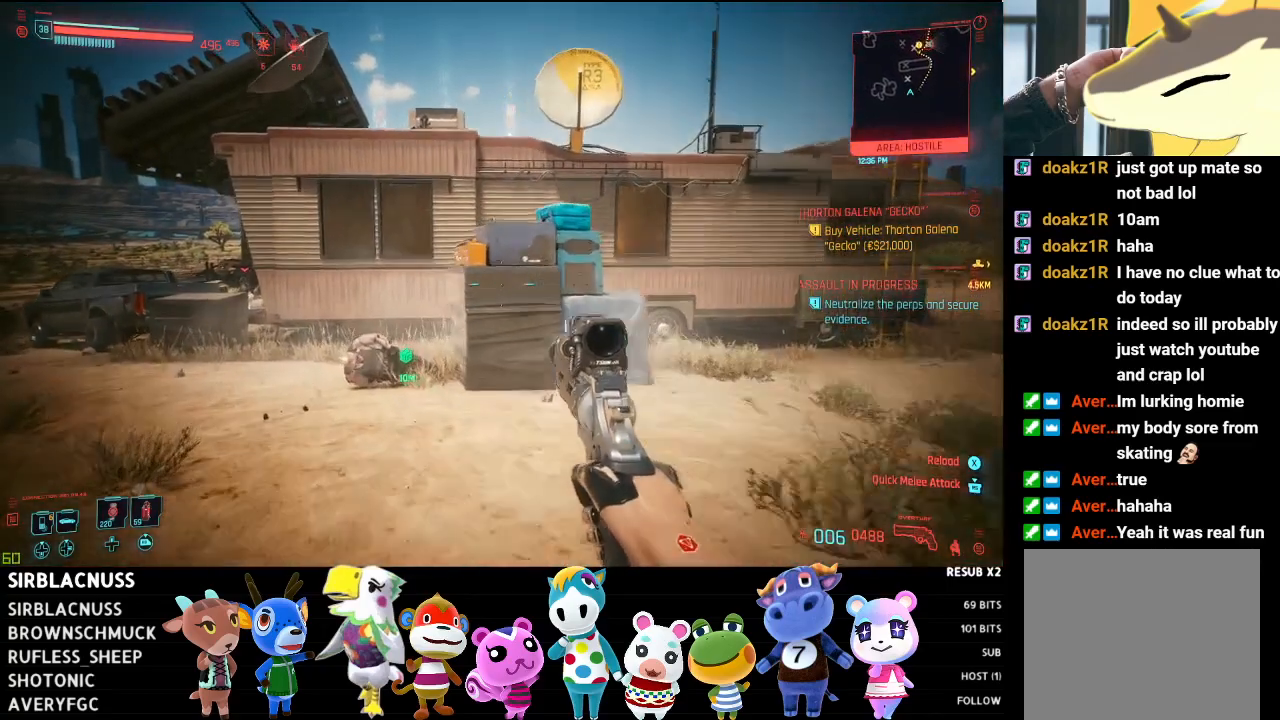
{"buttons": [], "left_stick": "up-left", "right_stick": "down", "events": [[250, "right_stick", "down"]]}
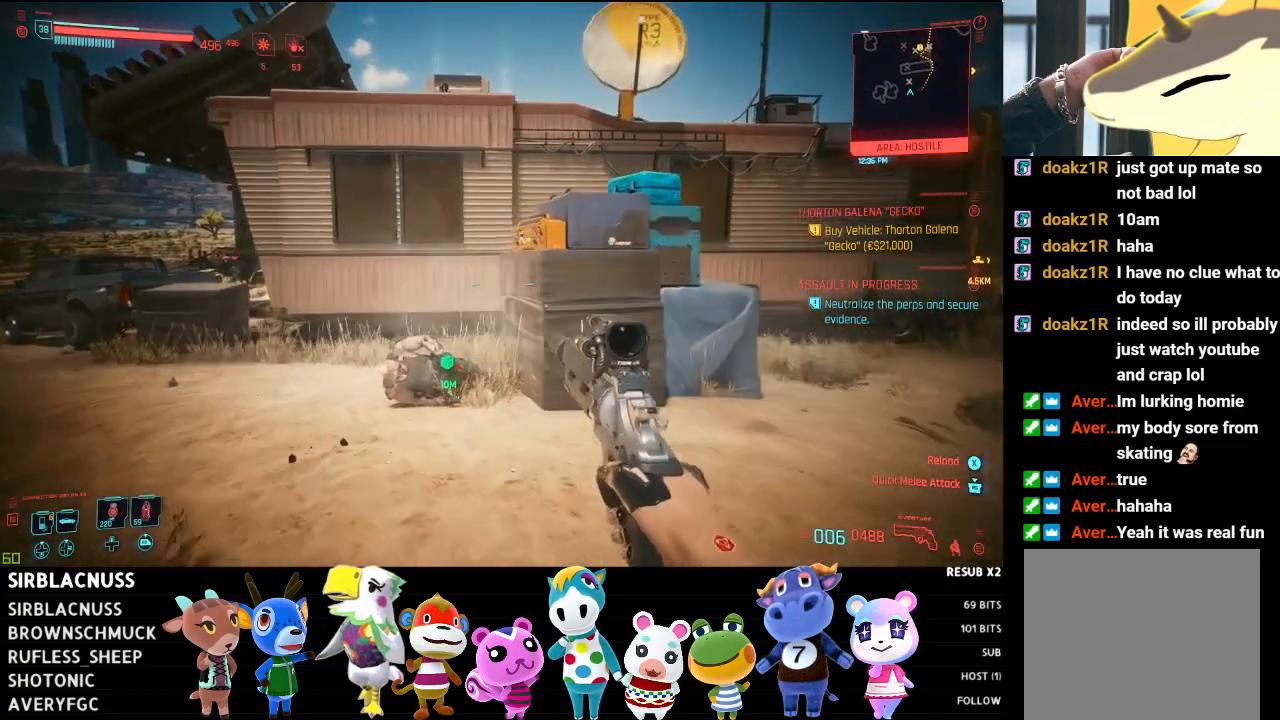
{"buttons": [], "left_stick": "up-left", "right_stick": "down", "events": []}
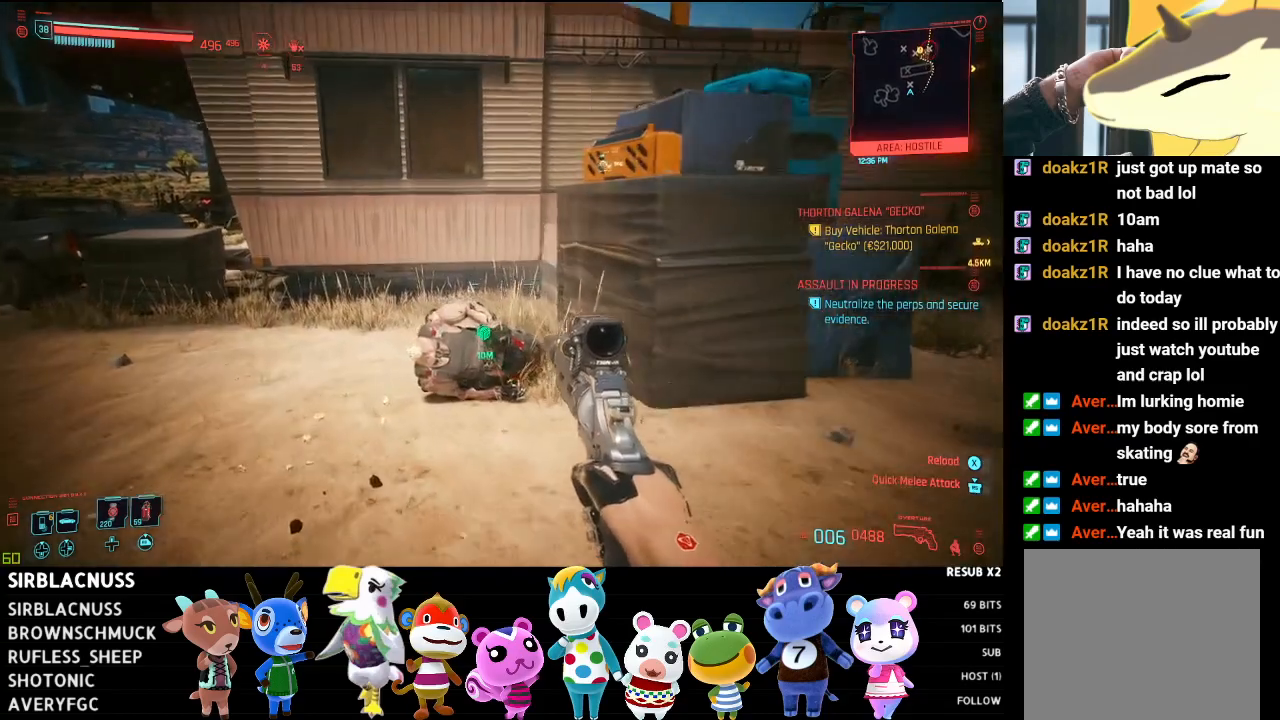
{"buttons": [], "left_stick": "up-left", "right_stick": "down", "events": []}